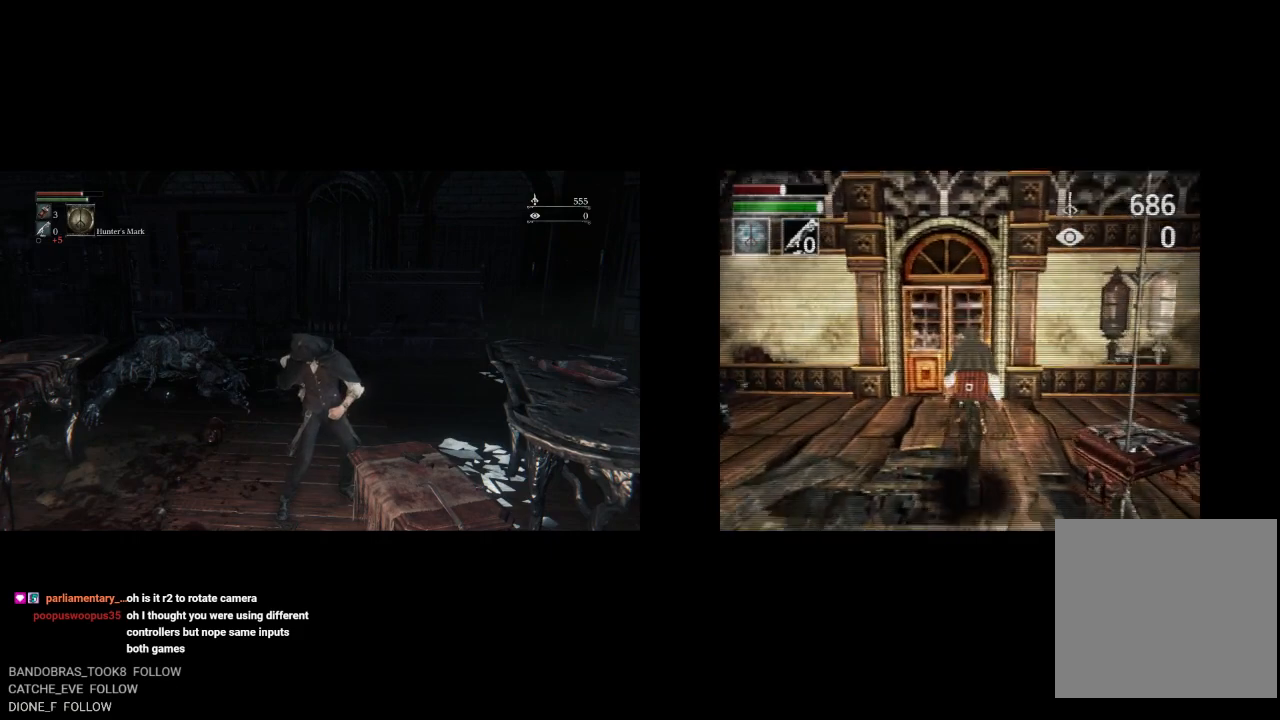
Gameplay with a controller (PlayStation layout); each line is a JSON object with the inputs held at the frame after it. "button_events" lists button changes between this image and that frame as [ms after this image, input, new state], when the widget could be followed in between (sticks are given only as held states). Not read: L1 R1.
{"buttons": ["DPAD_UP"], "left_stick": "center", "right_stick": "center", "button_events": []}
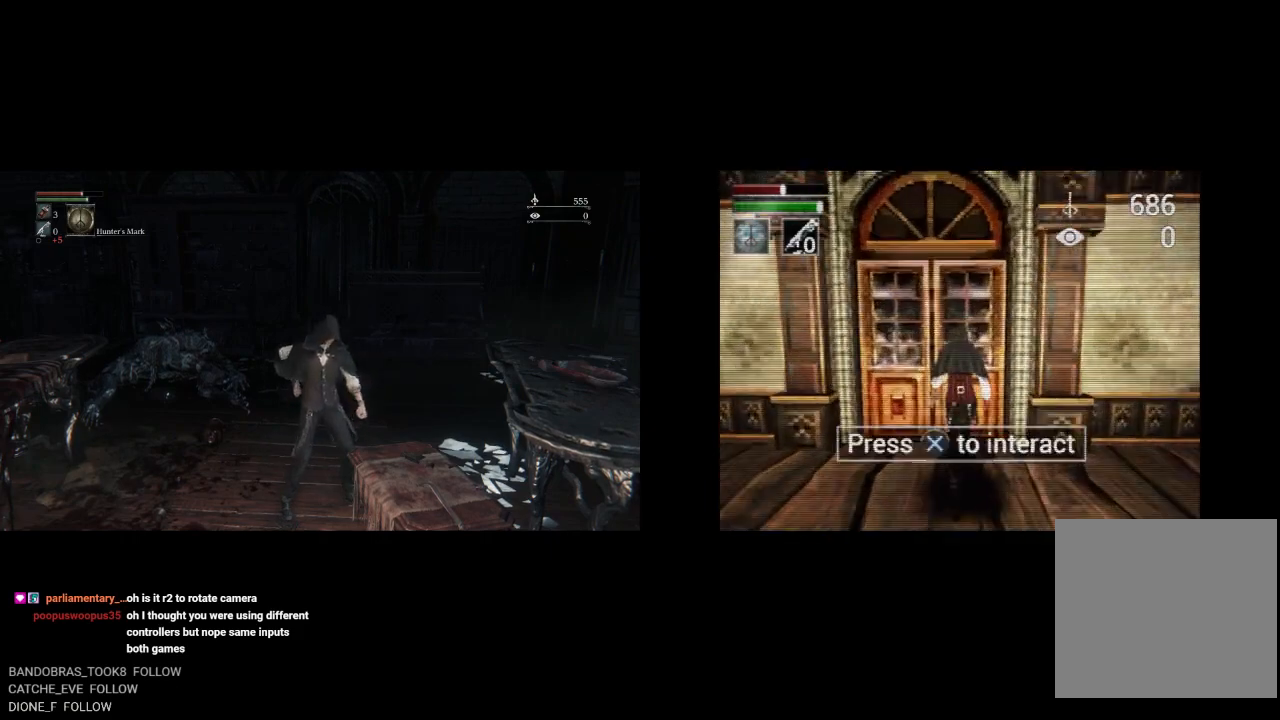
{"buttons": ["L2"], "left_stick": "center", "right_stick": "center", "button_events": [[17, "DPAD_UP", "up"], [317, "L2", "down"]]}
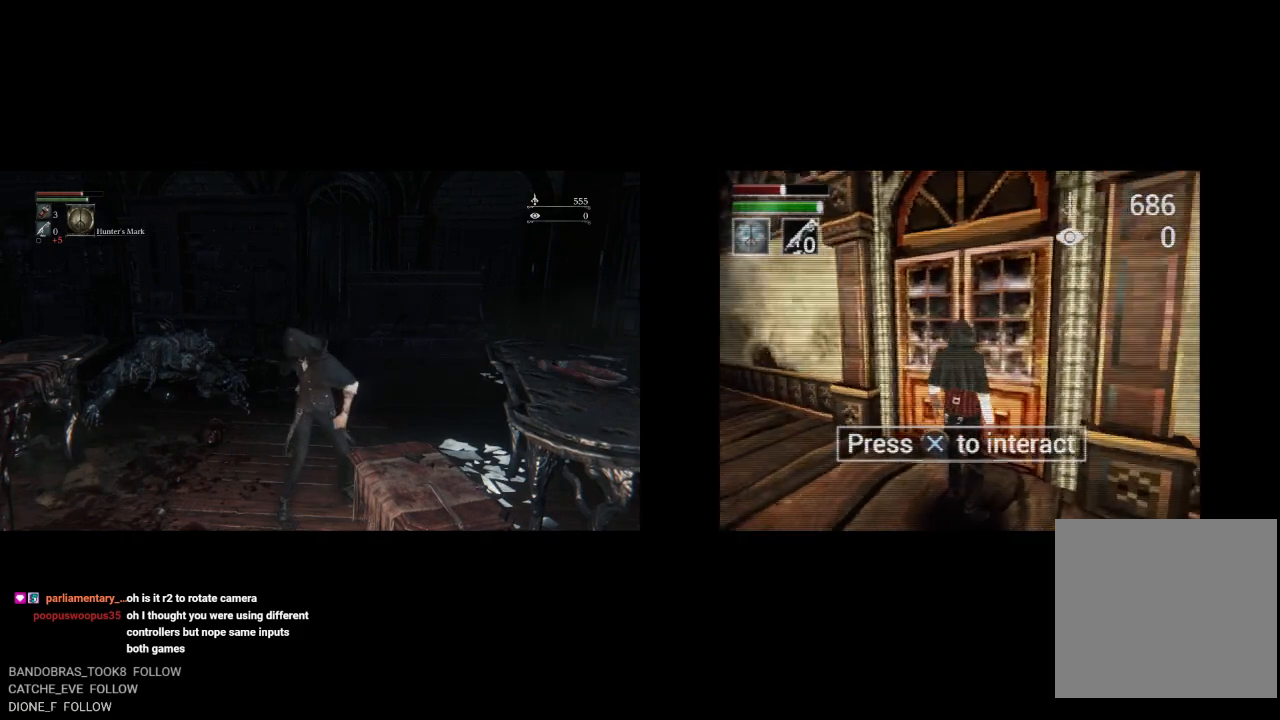
{"buttons": [], "left_stick": "center", "right_stick": "center", "button_events": [[483, "L2", "up"]]}
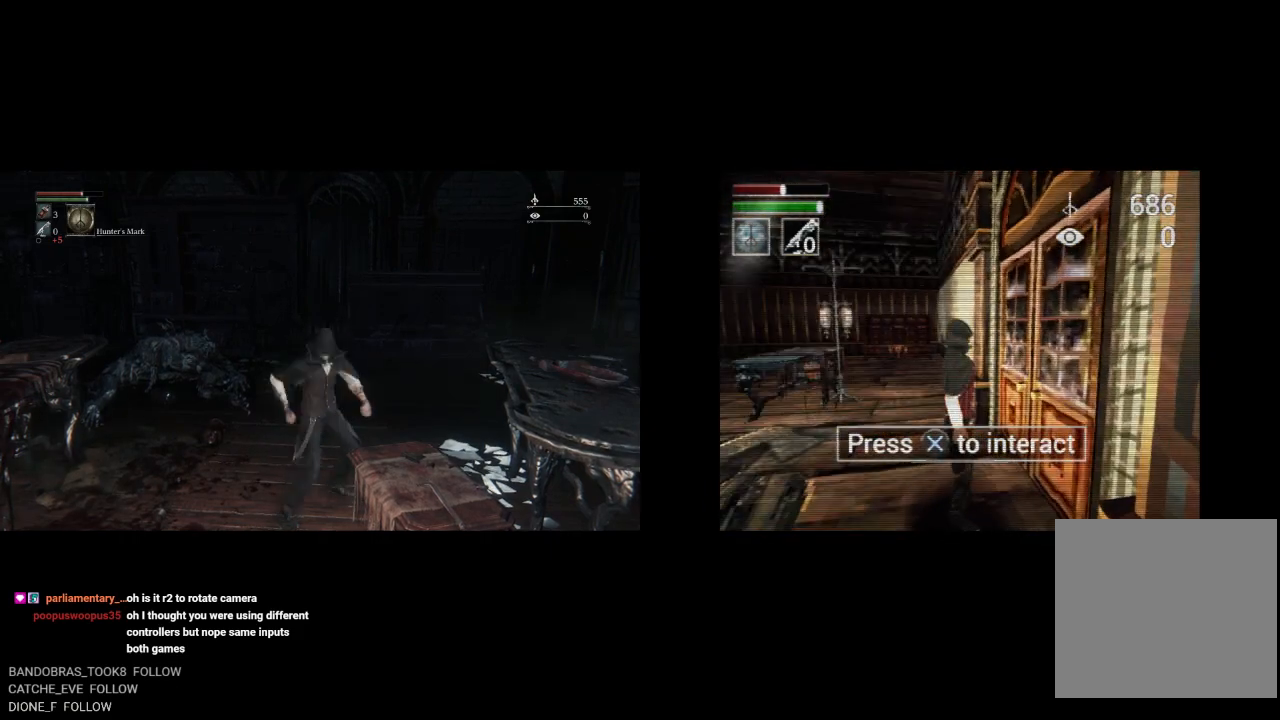
{"buttons": ["DPAD_DOWN"], "left_stick": "center", "right_stick": "center", "button_events": [[67, "DPAD_DOWN", "down"]]}
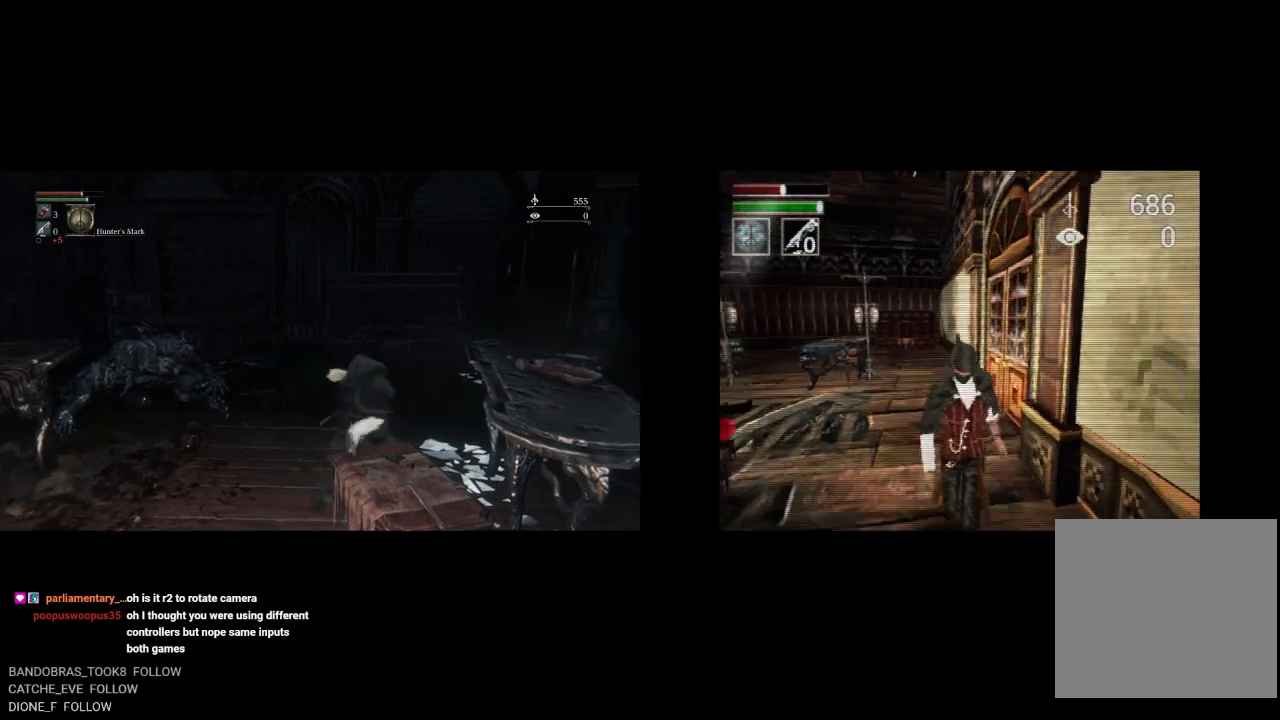
{"buttons": ["L2"], "left_stick": "center", "right_stick": "center", "button_events": [[50, "DPAD_DOWN", "up"], [167, "L2", "down"]]}
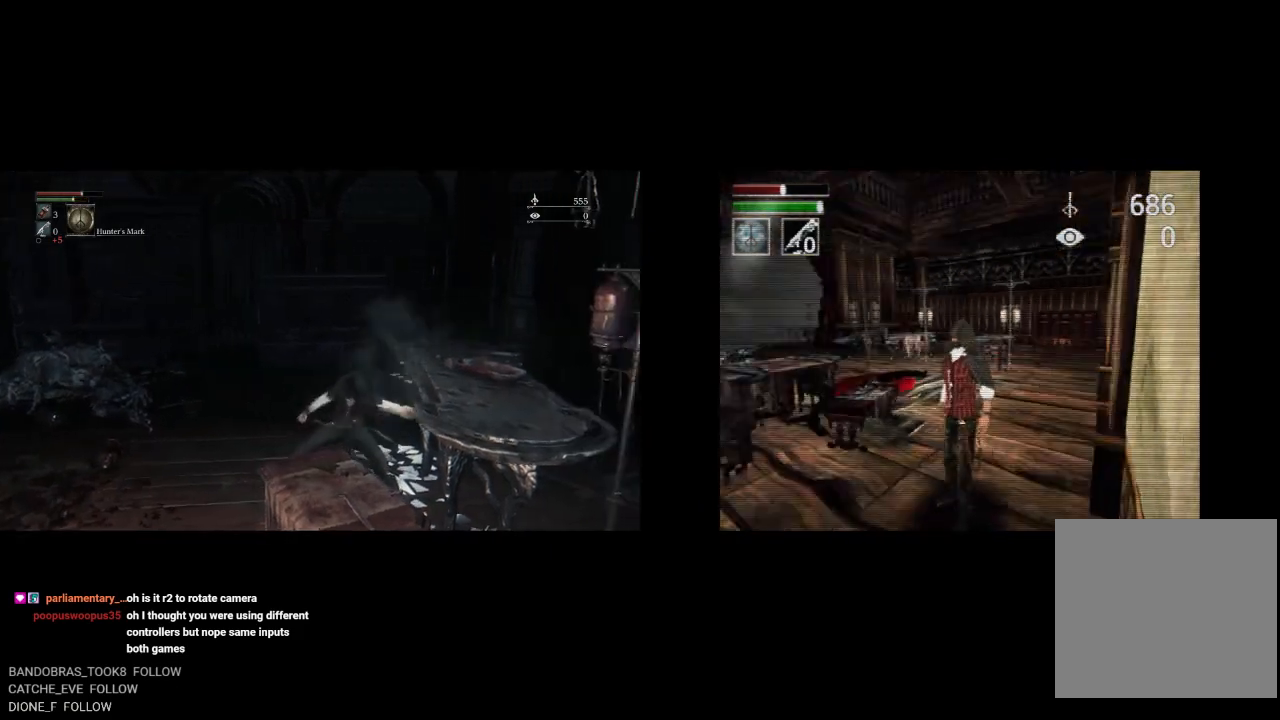
{"buttons": ["L2"], "left_stick": "center", "right_stick": "center", "button_events": [[200, "DPAD_LEFT", "down"], [333, "DPAD_LEFT", "up"]]}
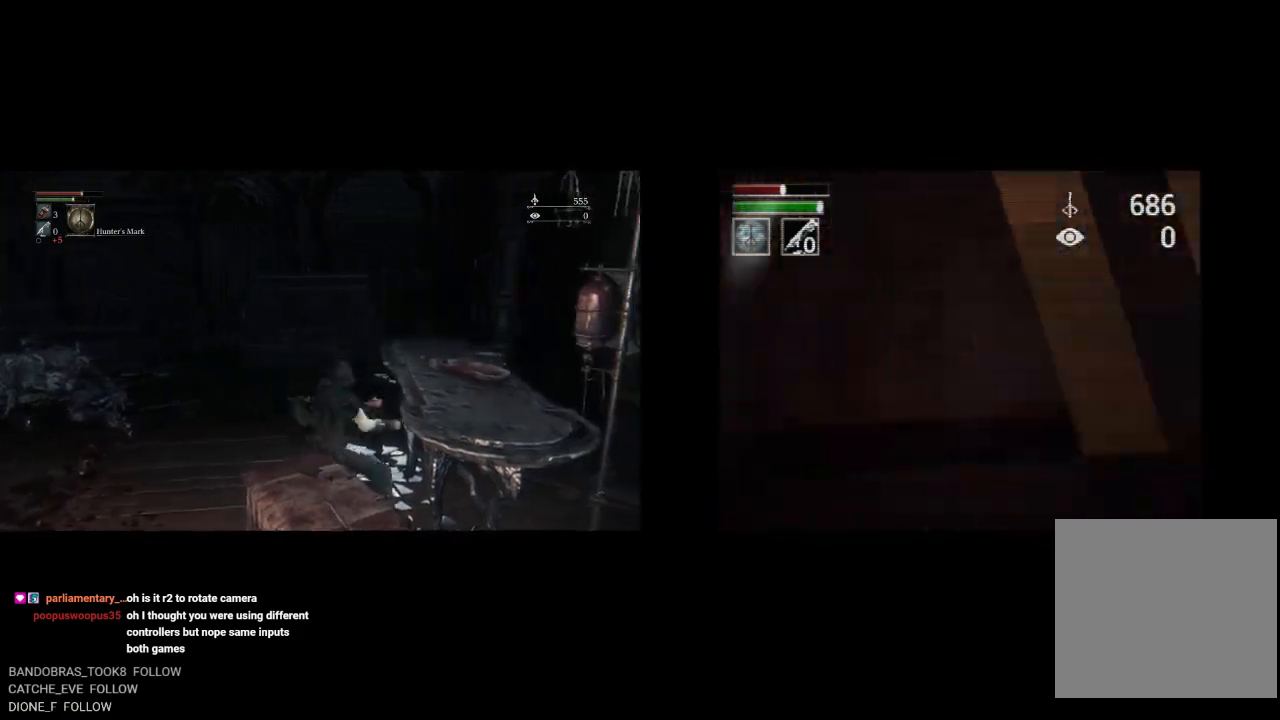
{"buttons": ["L2", "DPAD_UP"], "left_stick": "center", "right_stick": "center", "button_events": [[133, "DPAD_UP", "down"]]}
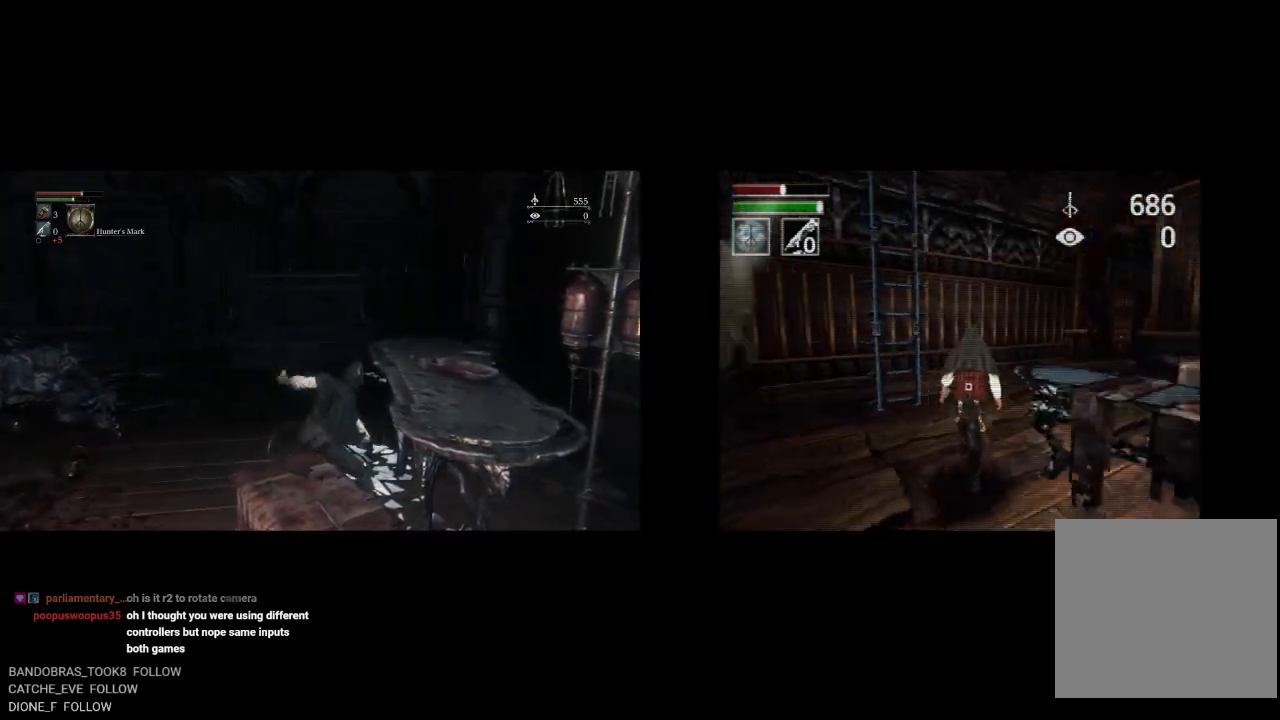
{"buttons": ["CROSS", "DPAD_UP"], "left_stick": "center", "right_stick": "center", "button_events": [[317, "L2", "up"], [483, "CROSS", "down"]]}
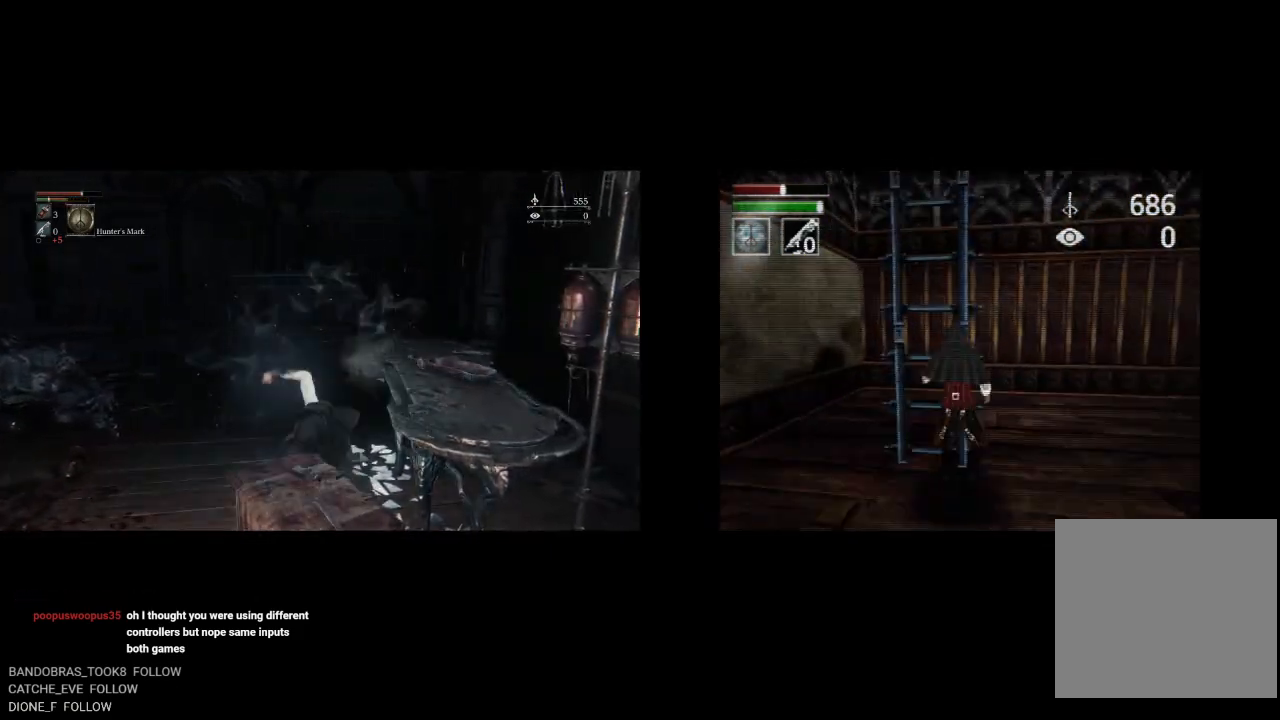
{"buttons": ["DPAD_UP"], "left_stick": "center", "right_stick": "center", "button_events": [[133, "CROSS", "up"]]}
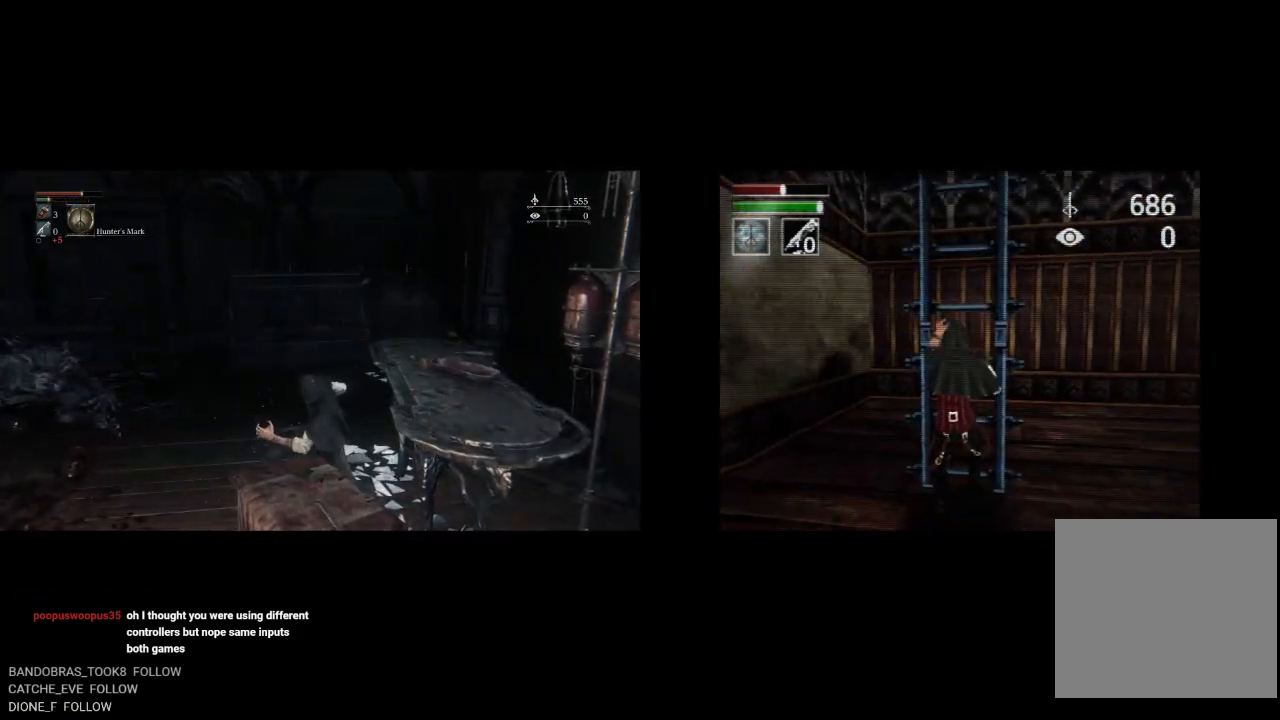
{"buttons": ["DPAD_UP"], "left_stick": "center", "right_stick": "center", "button_events": []}
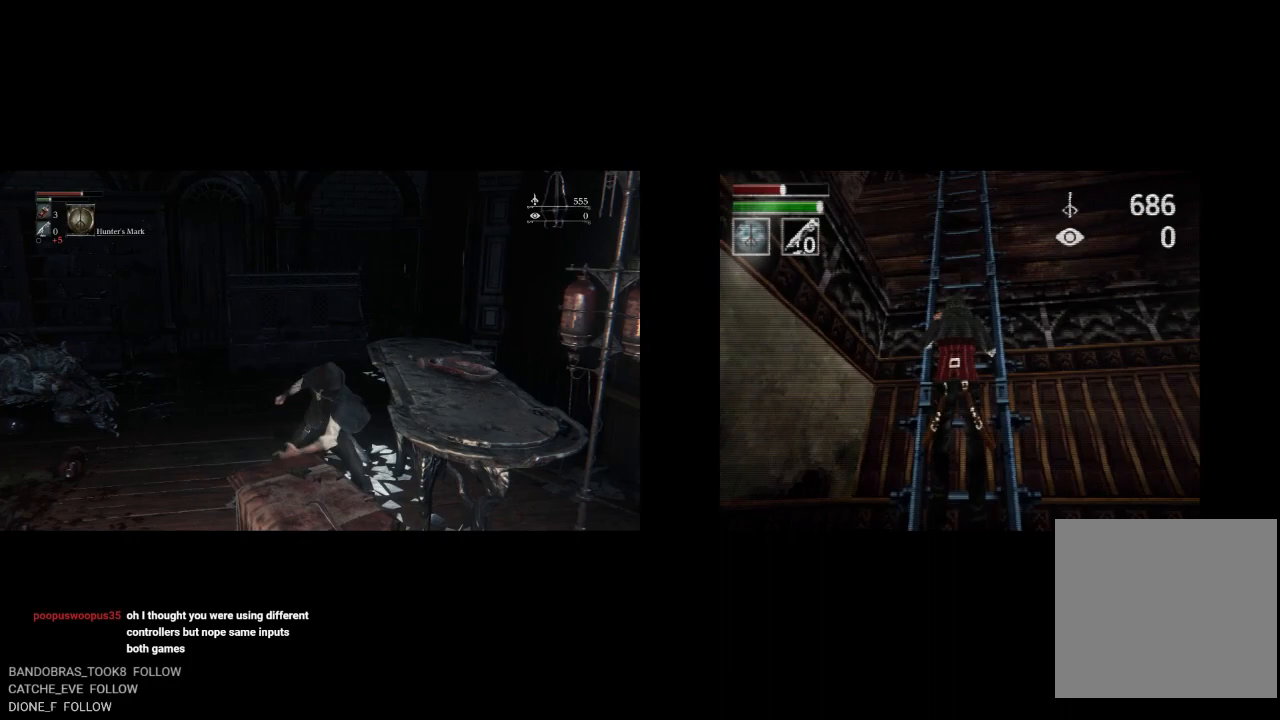
{"buttons": ["DPAD_UP"], "left_stick": "center", "right_stick": "center", "button_events": []}
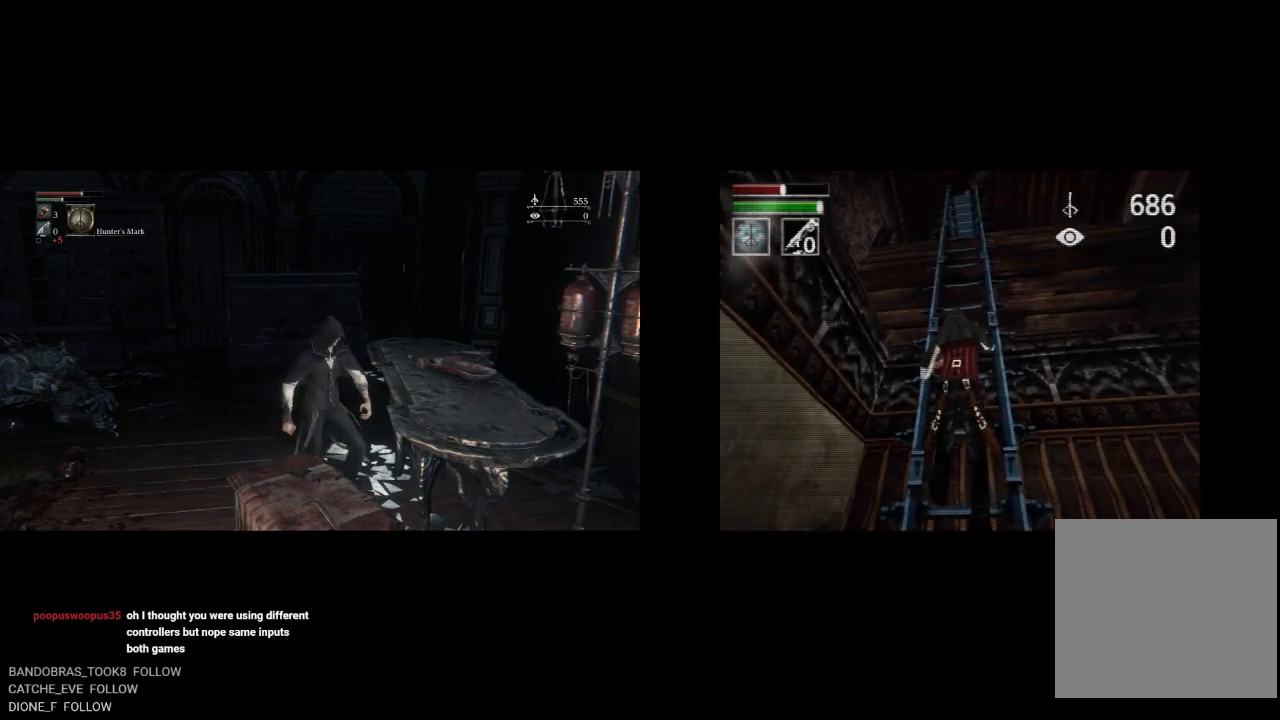
{"buttons": ["DPAD_UP"], "left_stick": "center", "right_stick": "center", "button_events": []}
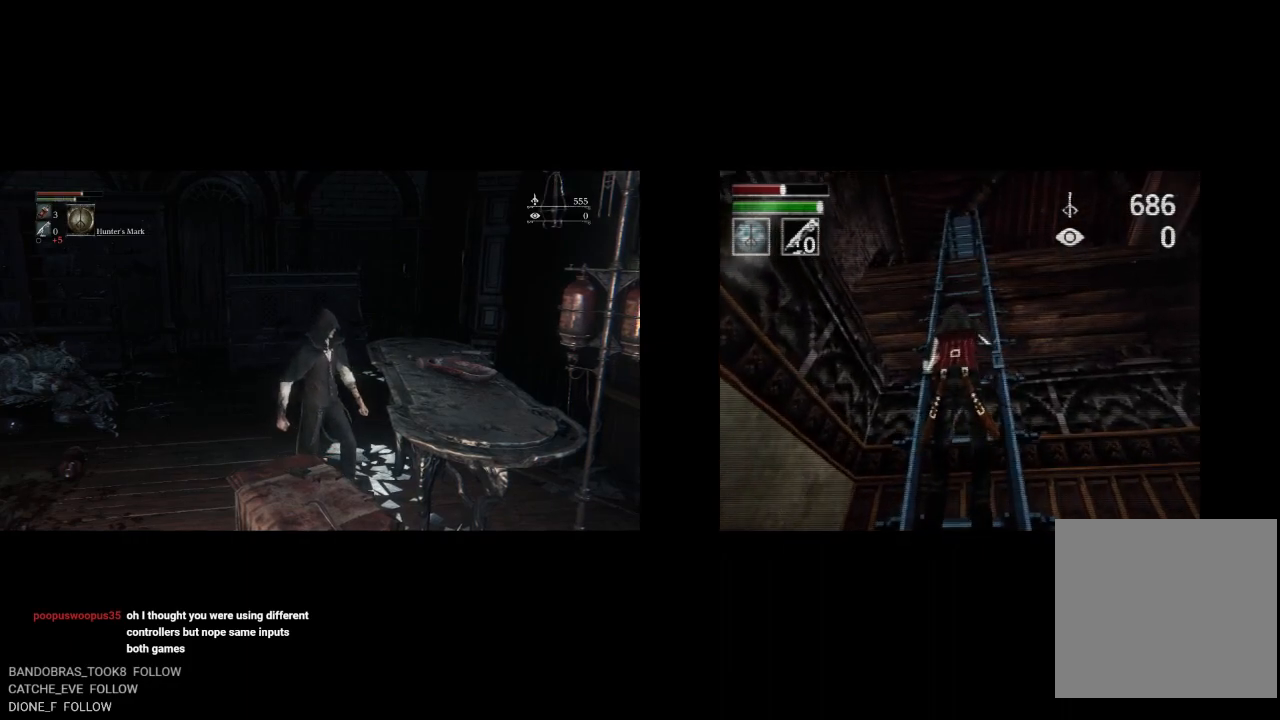
{"buttons": ["DPAD_UP"], "left_stick": "center", "right_stick": "center", "button_events": []}
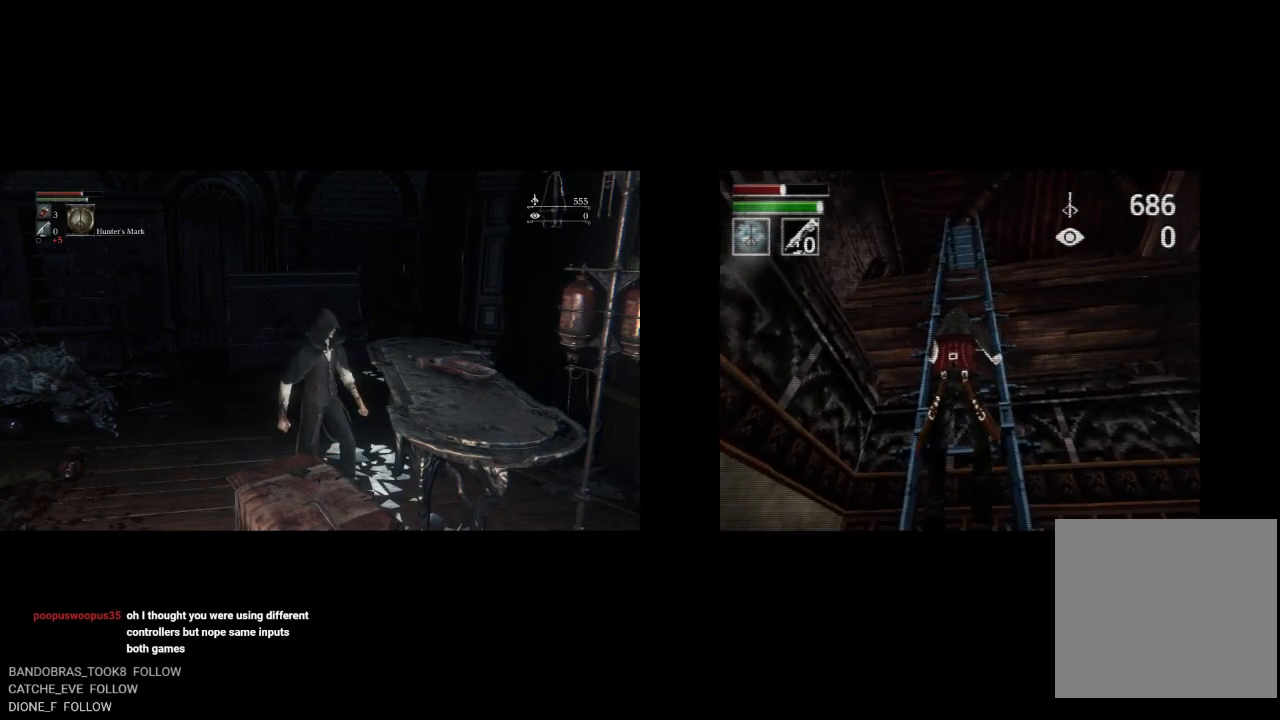
{"buttons": ["DPAD_UP"], "left_stick": "center", "right_stick": "center", "button_events": [[283, "R2", "down"], [467, "R2", "up"]]}
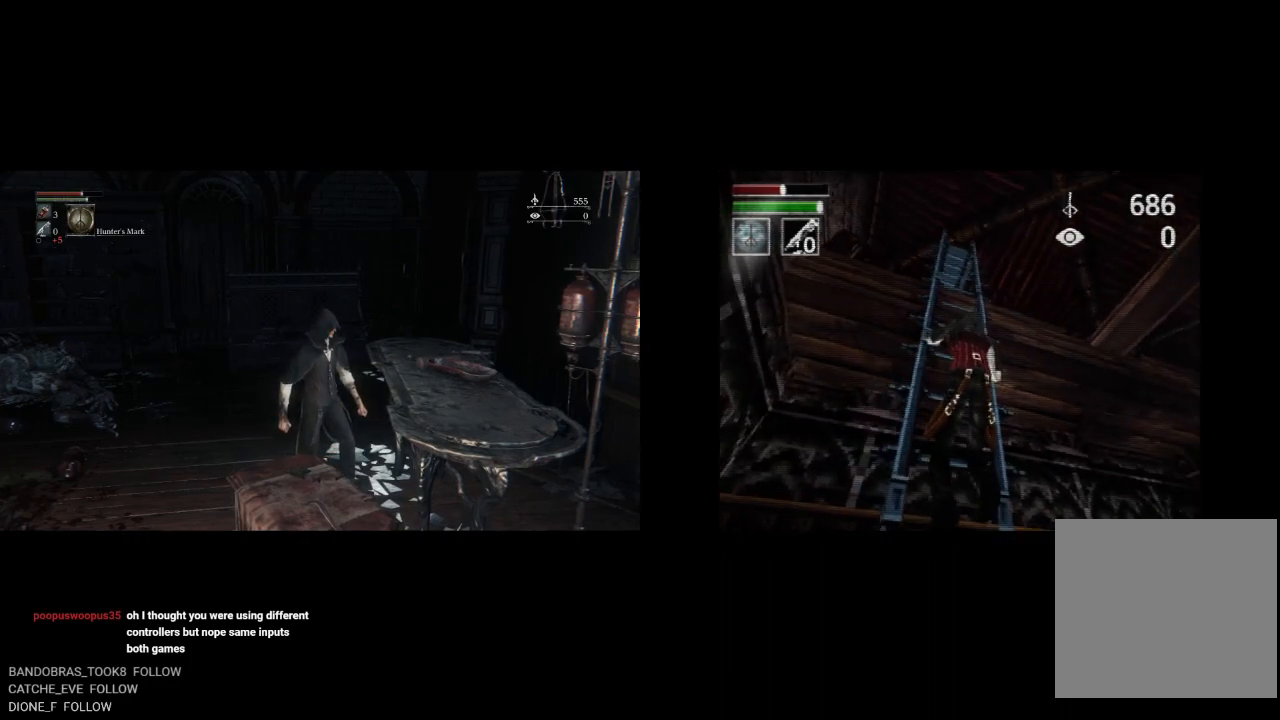
{"buttons": ["DPAD_UP"], "left_stick": "center", "right_stick": "center", "button_events": []}
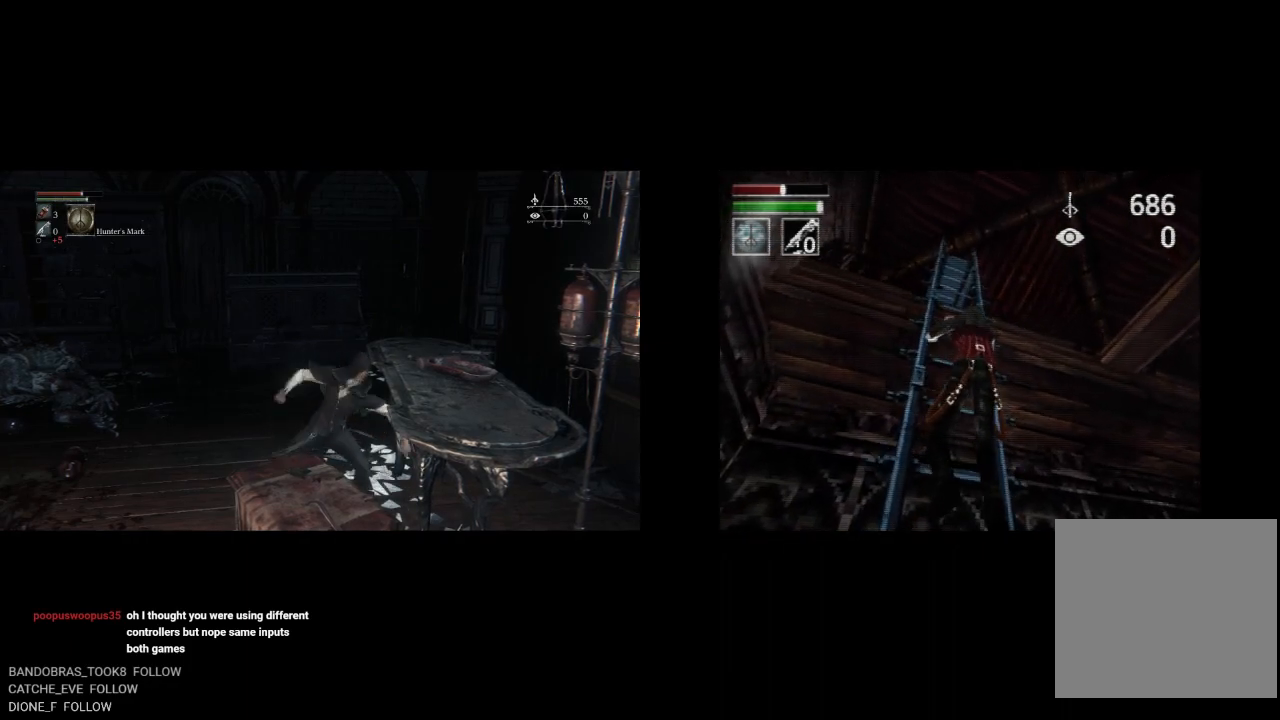
{"buttons": ["DPAD_UP"], "left_stick": "center", "right_stick": "center", "button_events": [[33, "L2", "down"], [250, "L2", "up"]]}
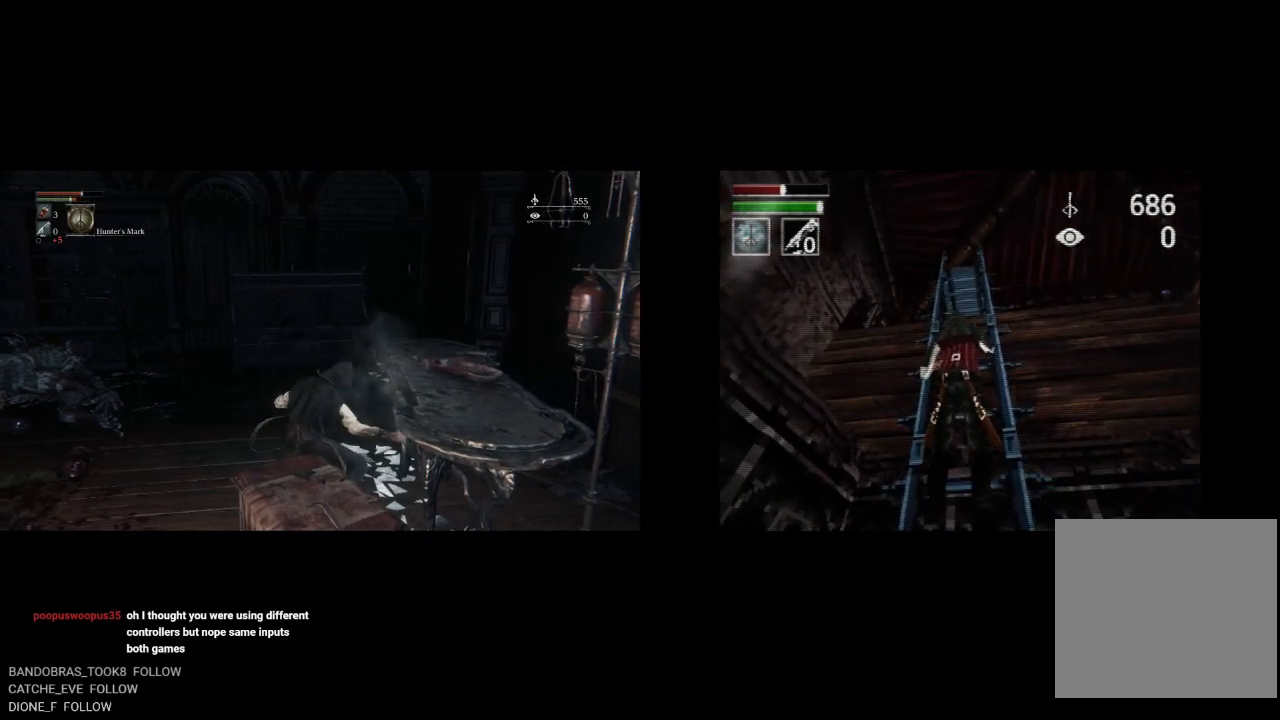
{"buttons": ["DPAD_UP"], "left_stick": "center", "right_stick": "center", "button_events": [[117, "R2", "down"], [283, "R2", "up"]]}
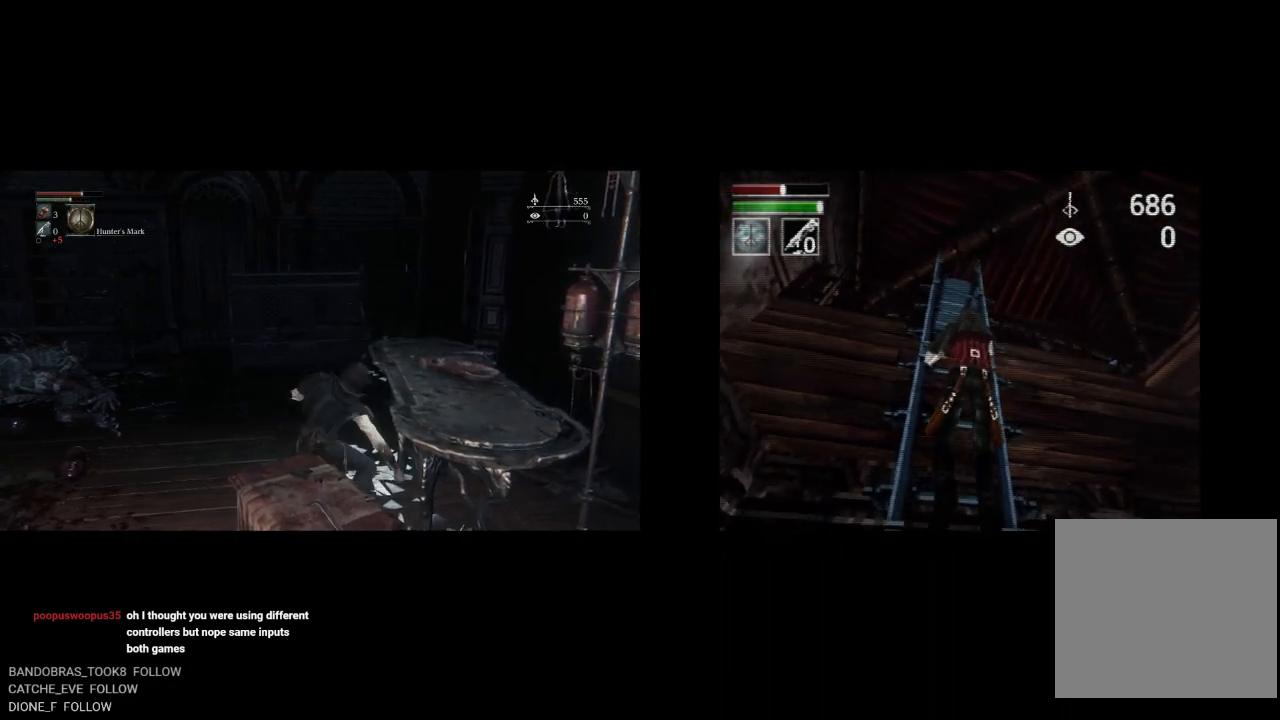
{"buttons": ["DPAD_UP"], "left_stick": "center", "right_stick": "center", "button_events": [[150, "L2", "down"], [383, "L2", "up"]]}
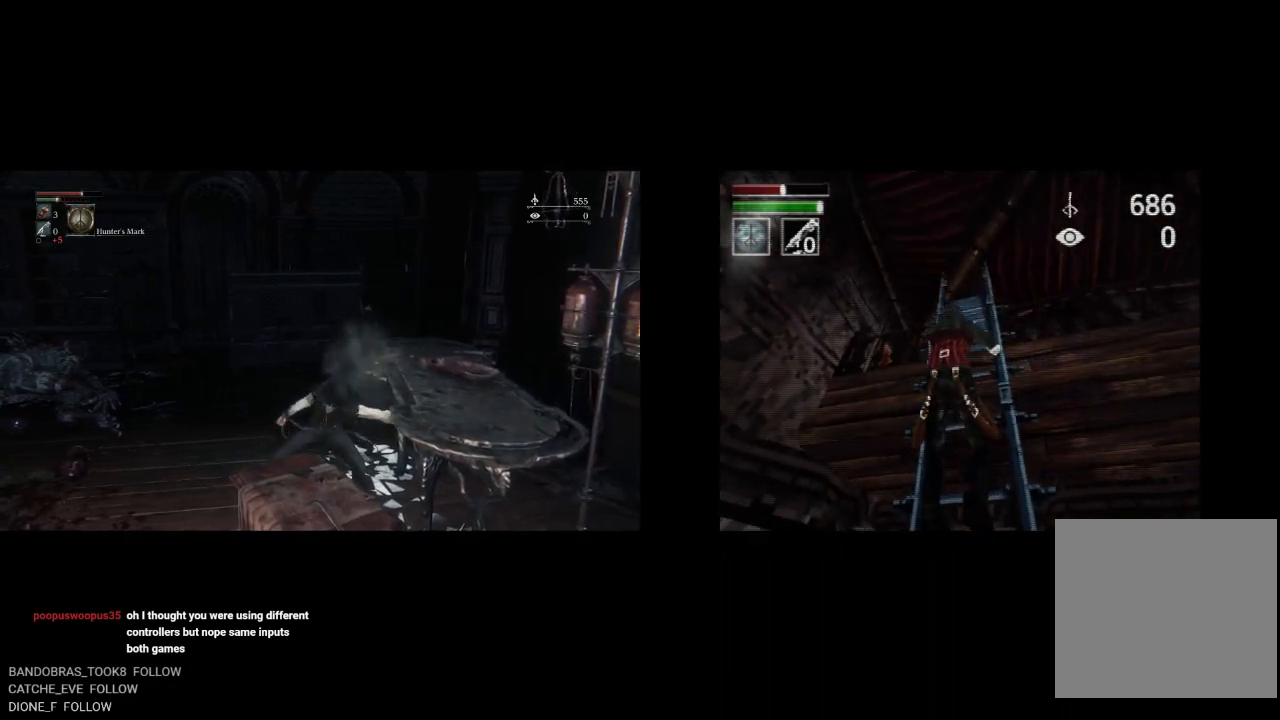
{"buttons": ["R2", "DPAD_UP"], "left_stick": "center", "right_stick": "center", "button_events": [[300, "R2", "down"]]}
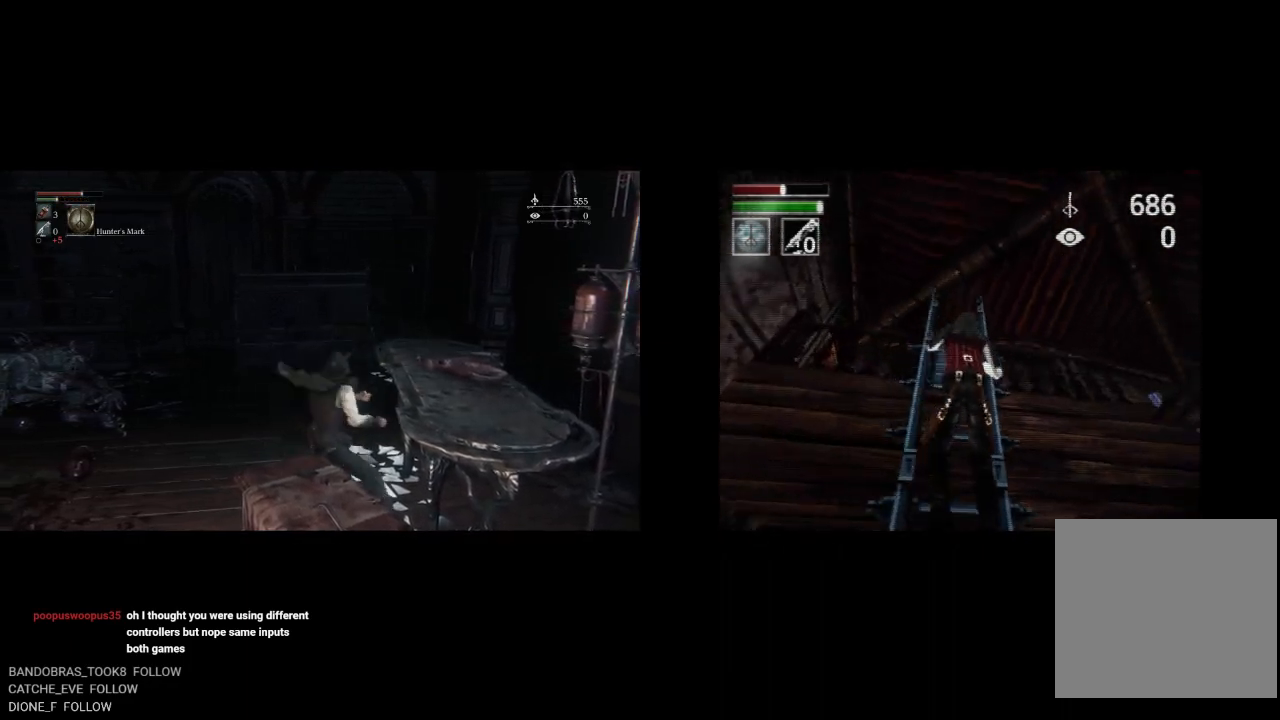
{"buttons": ["DPAD_UP"], "left_stick": "center", "right_stick": "center", "button_events": [[317, "R2", "up"]]}
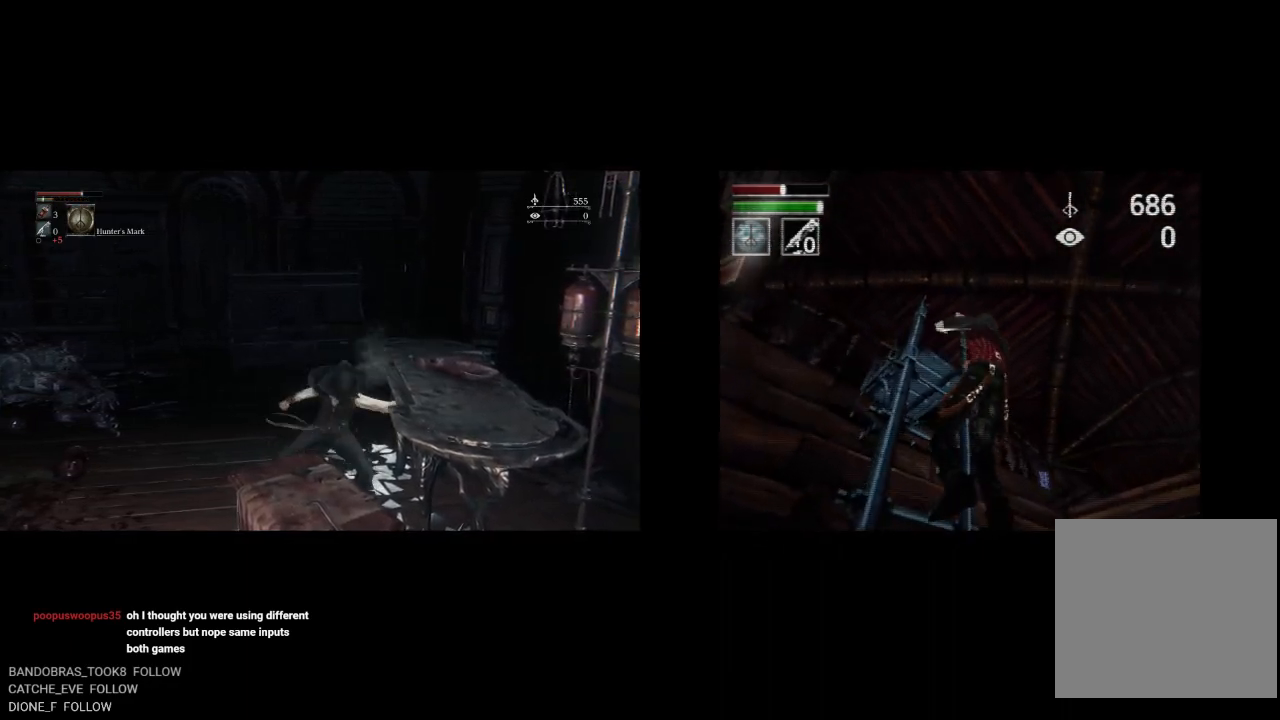
{"buttons": ["R2", "DPAD_UP"], "left_stick": "center", "right_stick": "center", "button_events": [[133, "R2", "down"]]}
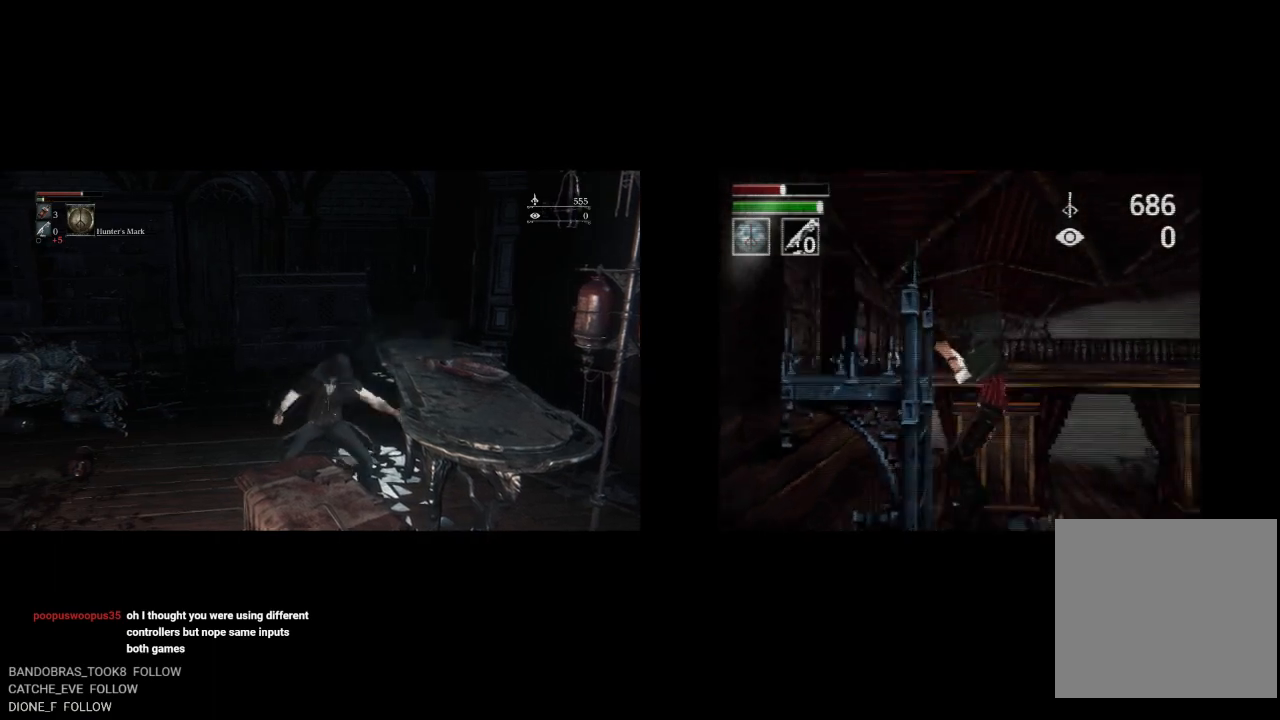
{"buttons": ["DPAD_UP"], "left_stick": "center", "right_stick": "center", "button_events": [[100, "R2", "up"]]}
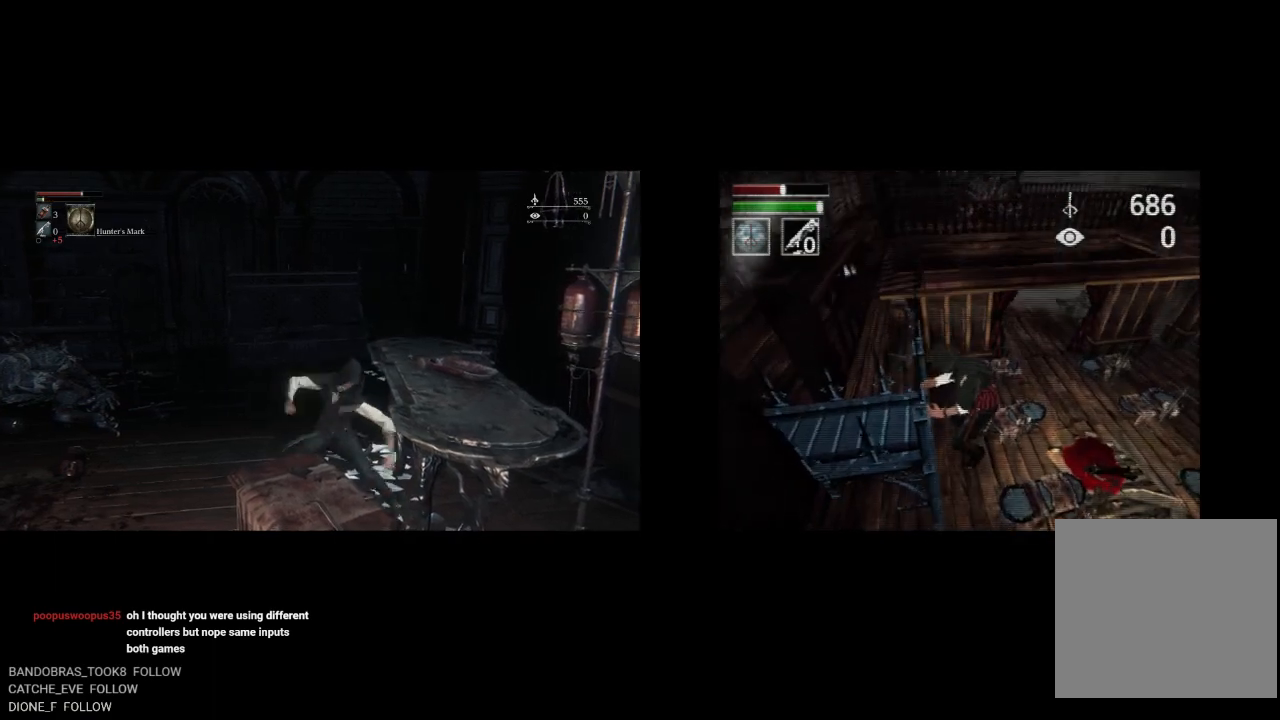
{"buttons": ["CIRCLE", "DPAD_LEFT"], "left_stick": "center", "right_stick": "center", "button_events": [[33, "DPAD_UP", "up"], [50, "DPAD_LEFT", "down"], [350, "CIRCLE", "down"]]}
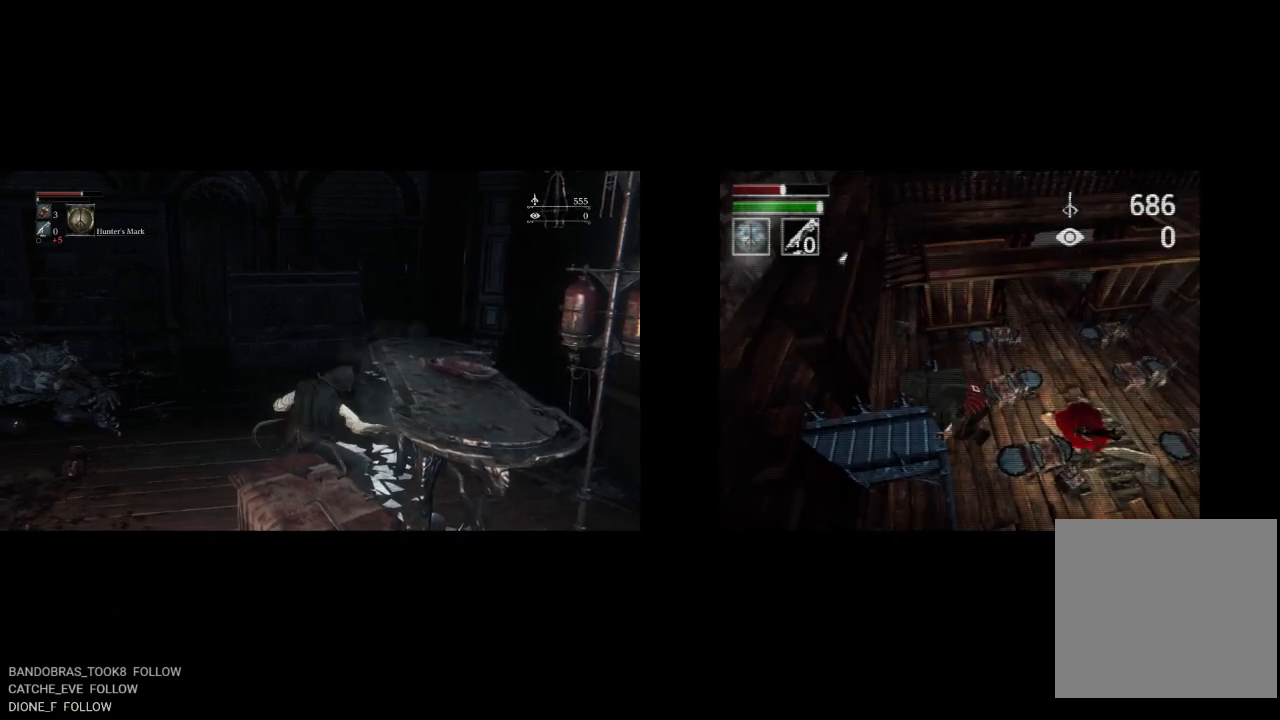
{"buttons": ["CIRCLE", "DPAD_LEFT"], "left_stick": "center", "right_stick": "center", "button_events": []}
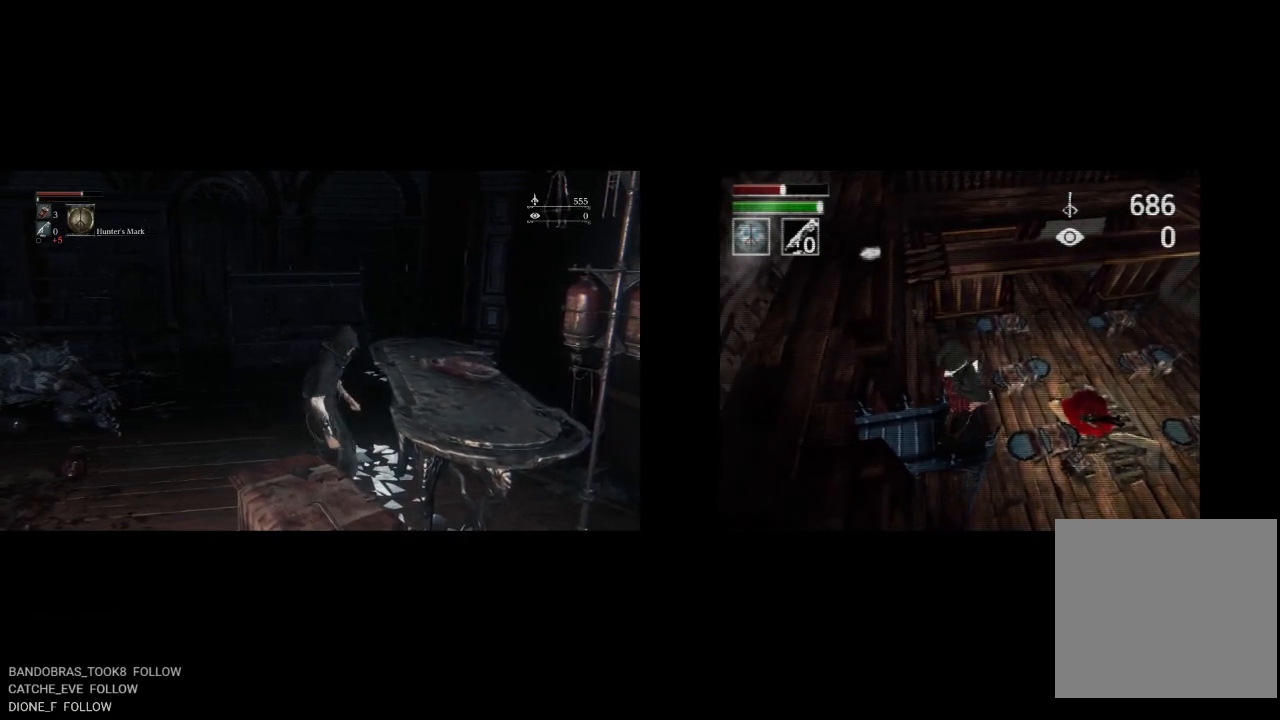
{"buttons": ["CIRCLE", "DPAD_LEFT"], "left_stick": "center", "right_stick": "center", "button_events": []}
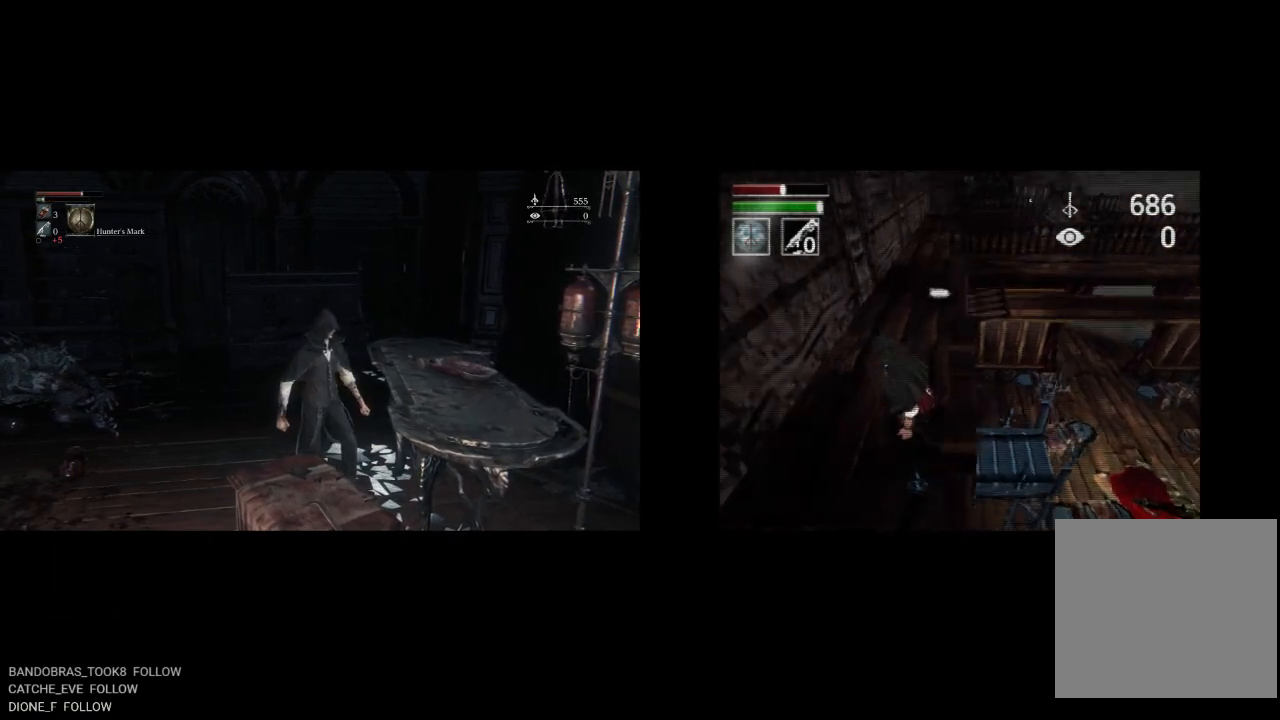
{"buttons": ["CIRCLE", "R2", "DPAD_UP"], "left_stick": "center", "right_stick": "center", "button_events": [[100, "DPAD_UP", "down"], [150, "DPAD_LEFT", "up"], [367, "R2", "down"]]}
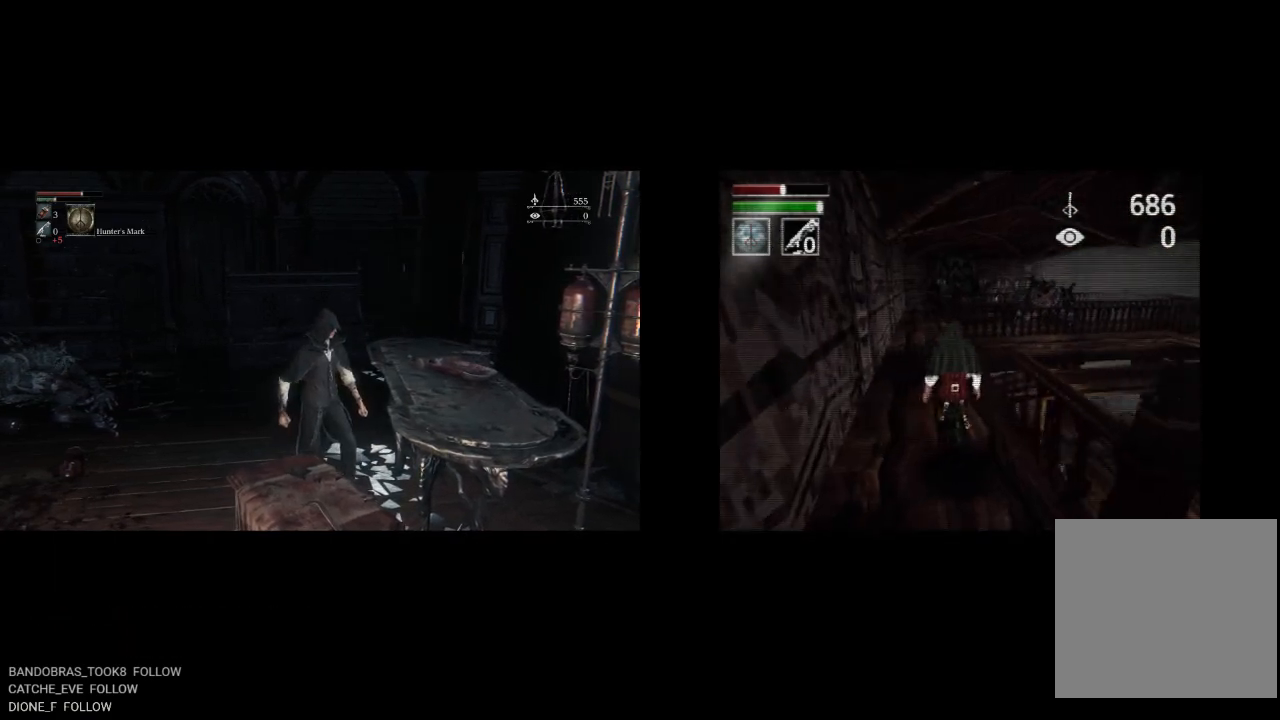
{"buttons": ["CIRCLE", "R2", "DPAD_UP", "DPAD_LEFT"], "left_stick": "center", "right_stick": "center", "button_events": [[67, "DPAD_LEFT", "down"], [133, "DPAD_LEFT", "up"], [483, "DPAD_LEFT", "down"]]}
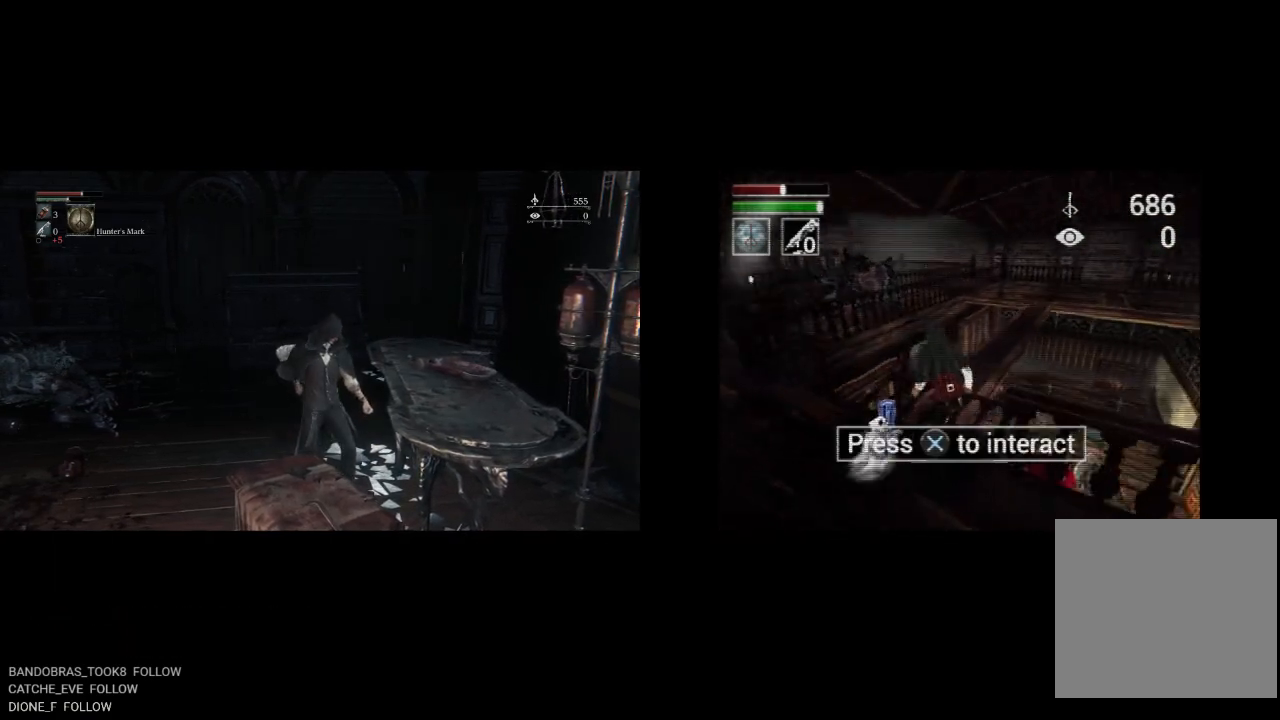
{"buttons": [], "left_stick": "center", "right_stick": "center", "button_events": [[33, "DPAD_UP", "up"], [67, "CIRCLE", "up"], [117, "R2", "up"], [133, "DPAD_LEFT", "up"], [300, "R2", "down"], [450, "R2", "up"]]}
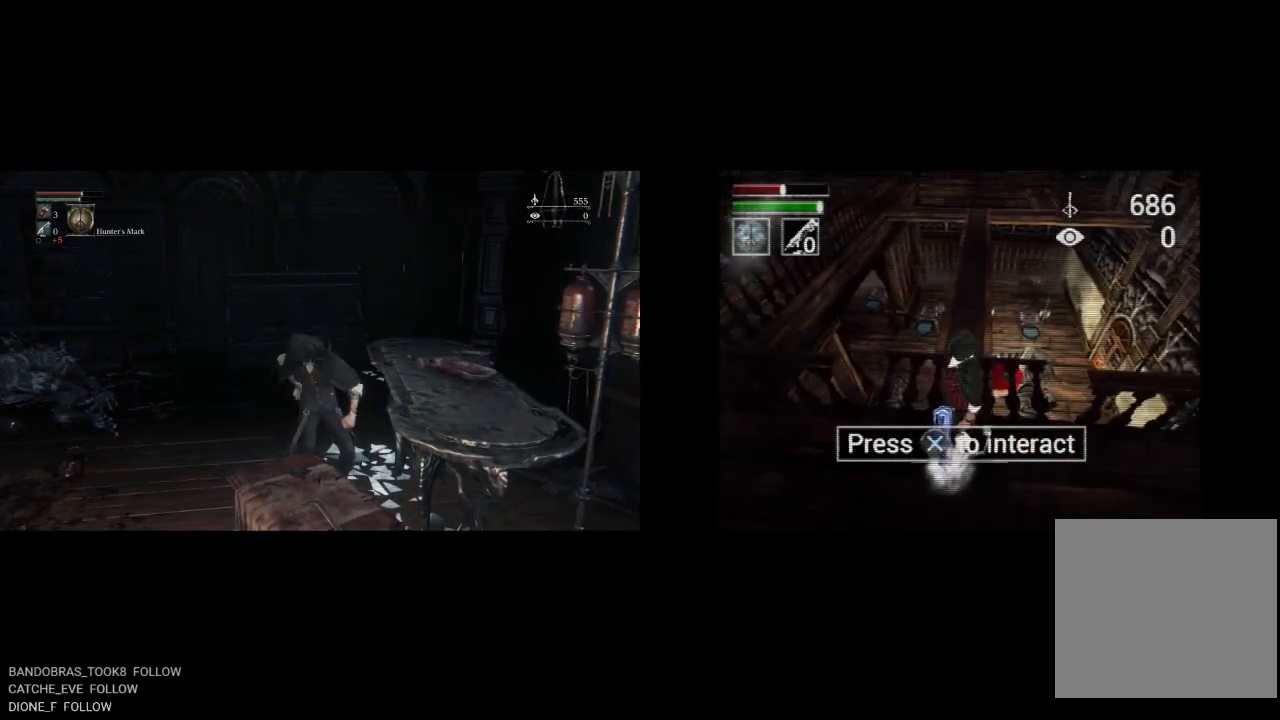
{"buttons": ["CIRCLE", "DPAD_UP"], "left_stick": "center", "right_stick": "center", "button_events": [[50, "DPAD_UP", "down"], [333, "CIRCLE", "down"]]}
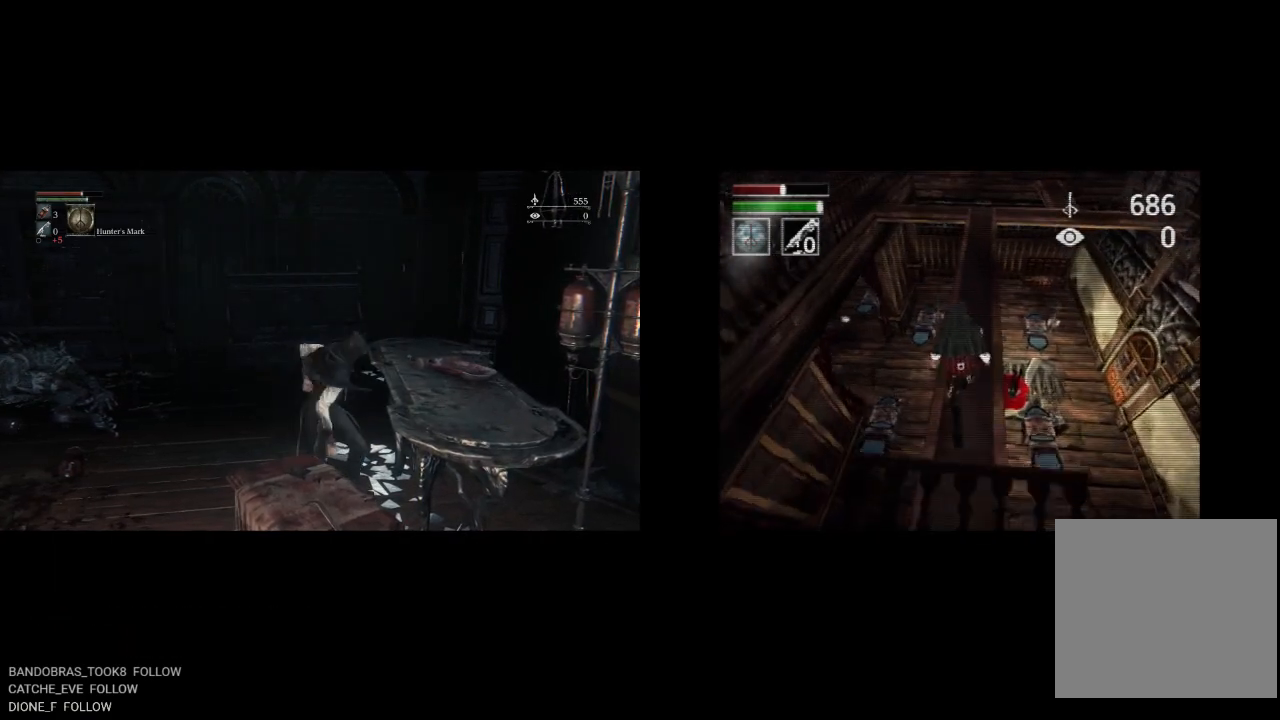
{"buttons": ["CIRCLE", "DPAD_UP"], "left_stick": "center", "right_stick": "center", "button_events": [[200, "R2", "down"], [283, "R2", "up"]]}
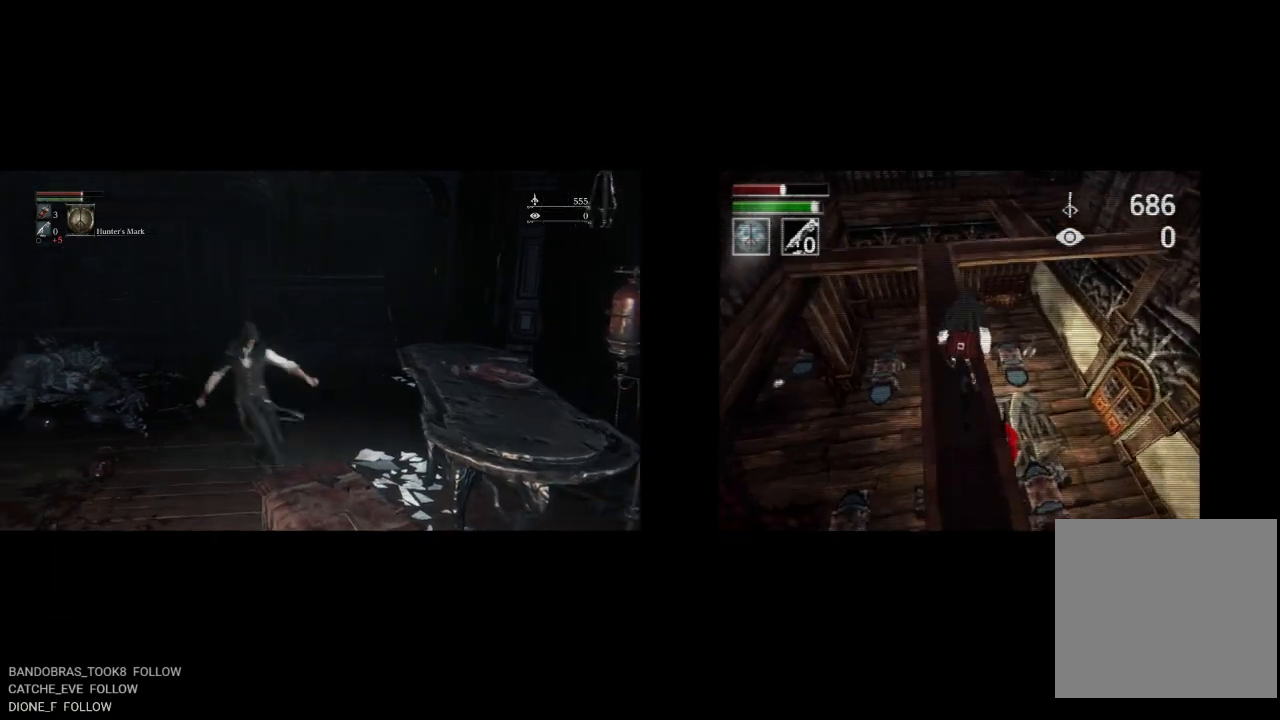
{"buttons": ["CIRCLE", "DPAD_UP"], "left_stick": "center", "right_stick": "center", "button_events": []}